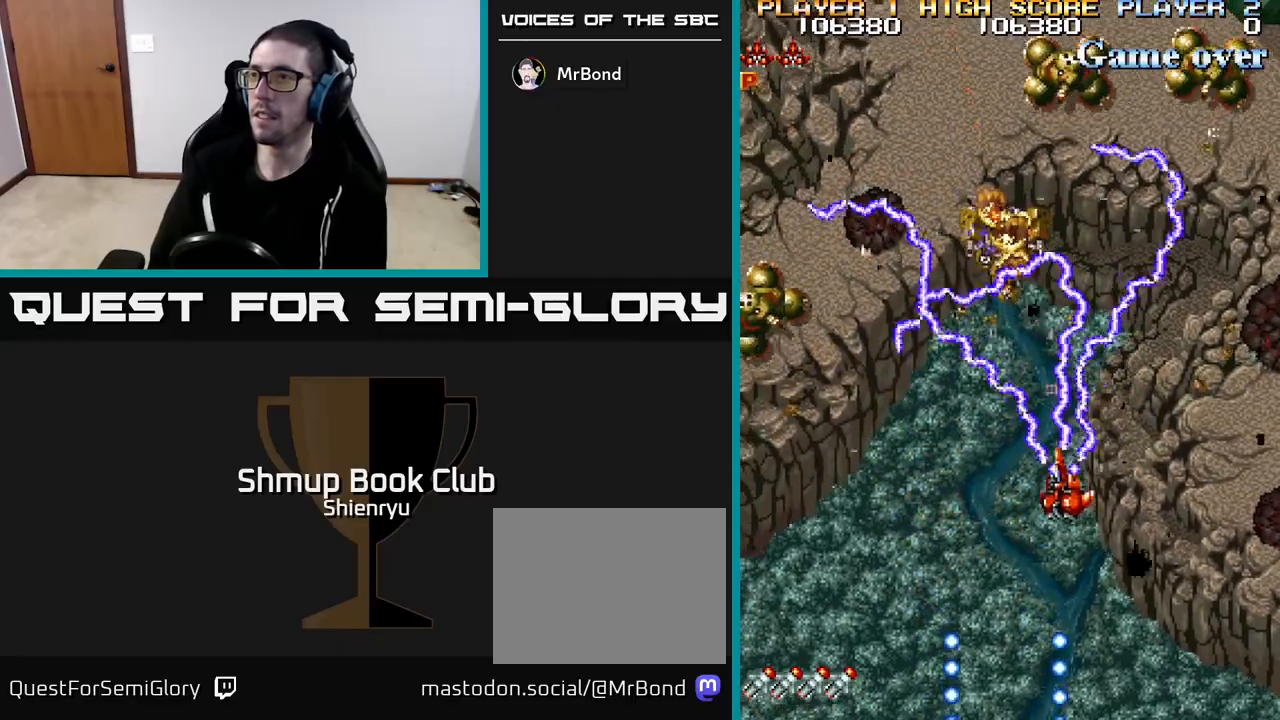
Gameplay with a controller (Xbox layout); each line is a JSON object with the inputs held at the frame after it. "events" lists button and stick changes between this image and that frame as [ms after this image, input, new state], when the widget could be followed in between. Not read: right_stick.
{"buttons": ["DPAD_DOWN", "DPAD_LEFT"], "left_stick": "center", "events": [[17, "R2", "up"], [117, "DPAD_DOWN", "up"], [300, "DPAD_DOWN", "down"], [383, "DPAD_LEFT", "up"], [467, "DPAD_LEFT", "down"]]}
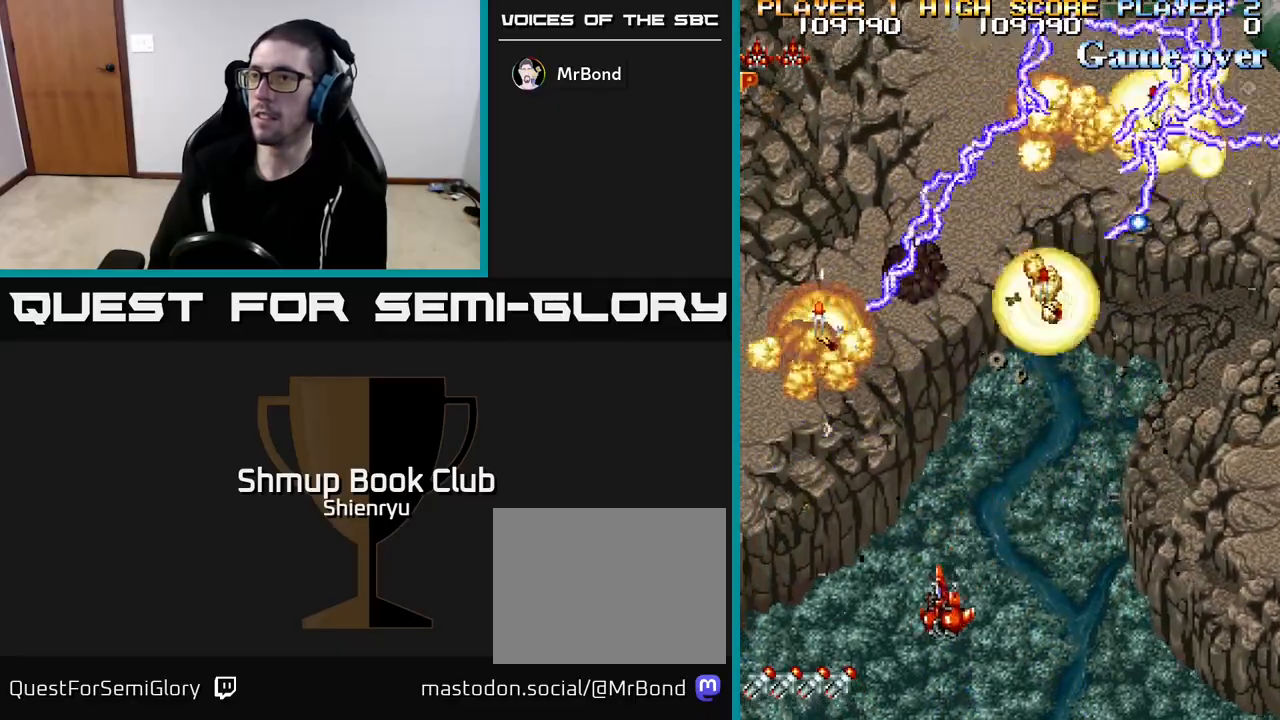
{"buttons": ["DPAD_UP"], "left_stick": "center", "events": [[50, "DPAD_DOWN", "up"], [267, "DPAD_UP", "down"], [483, "DPAD_LEFT", "up"]]}
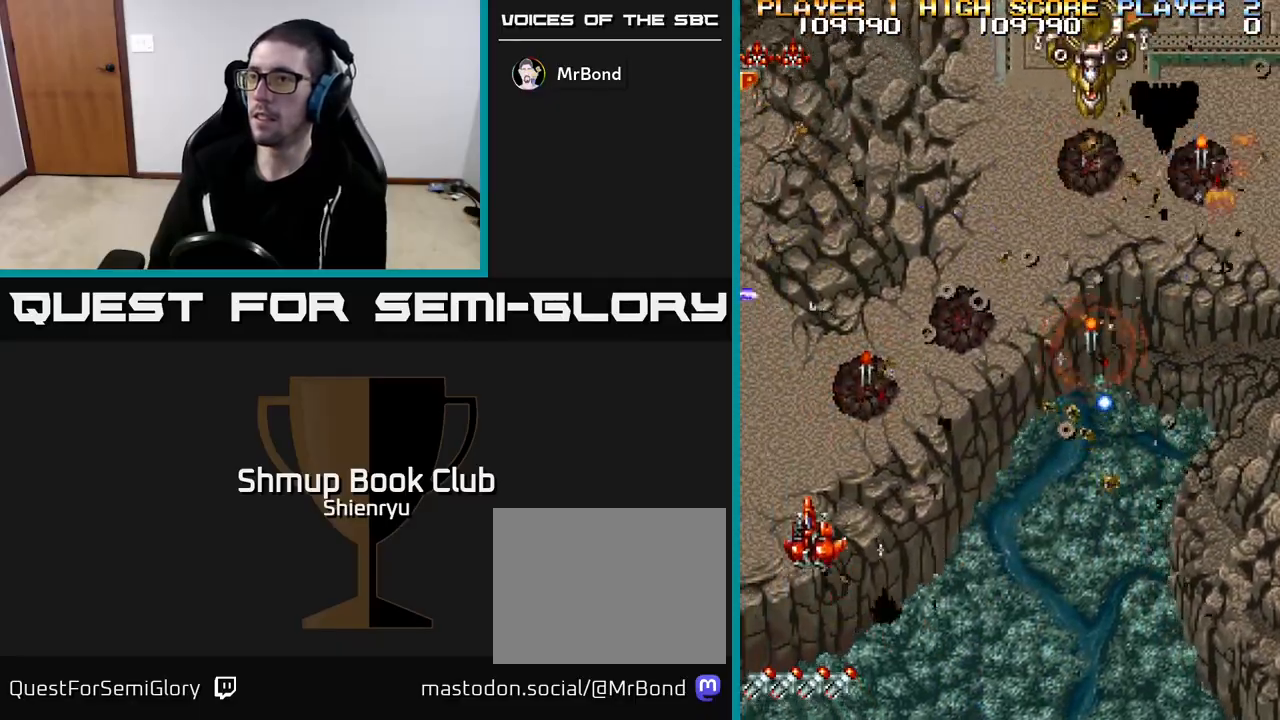
{"buttons": ["DPAD_DOWN", "DPAD_RIGHT"], "left_stick": "center", "events": [[50, "DPAD_RIGHT", "down"], [333, "DPAD_UP", "up"], [383, "R2", "down"], [417, "DPAD_DOWN", "down"], [500, "R2", "up"]]}
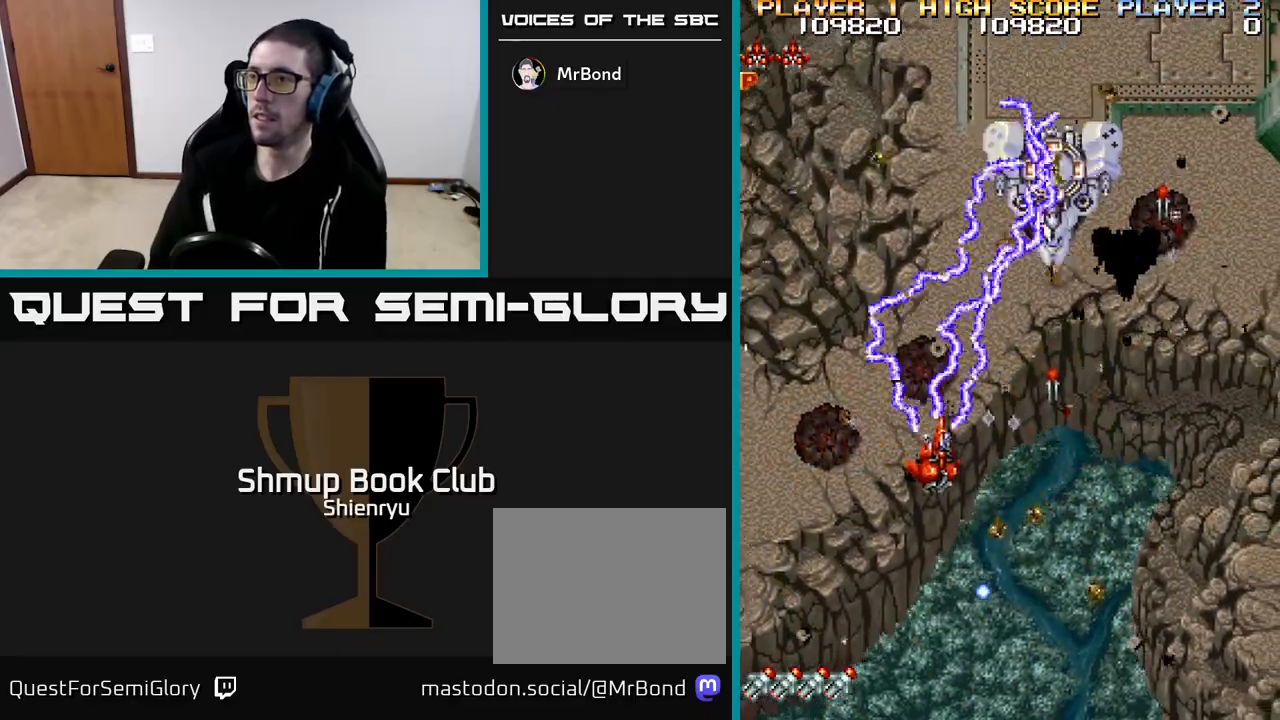
{"buttons": ["DPAD_DOWN", "DPAD_RIGHT"], "left_stick": "center", "events": [[50, "DPAD_DOWN", "up"], [300, "DPAD_UP", "down"], [417, "DPAD_UP", "up"], [467, "DPAD_DOWN", "down"]]}
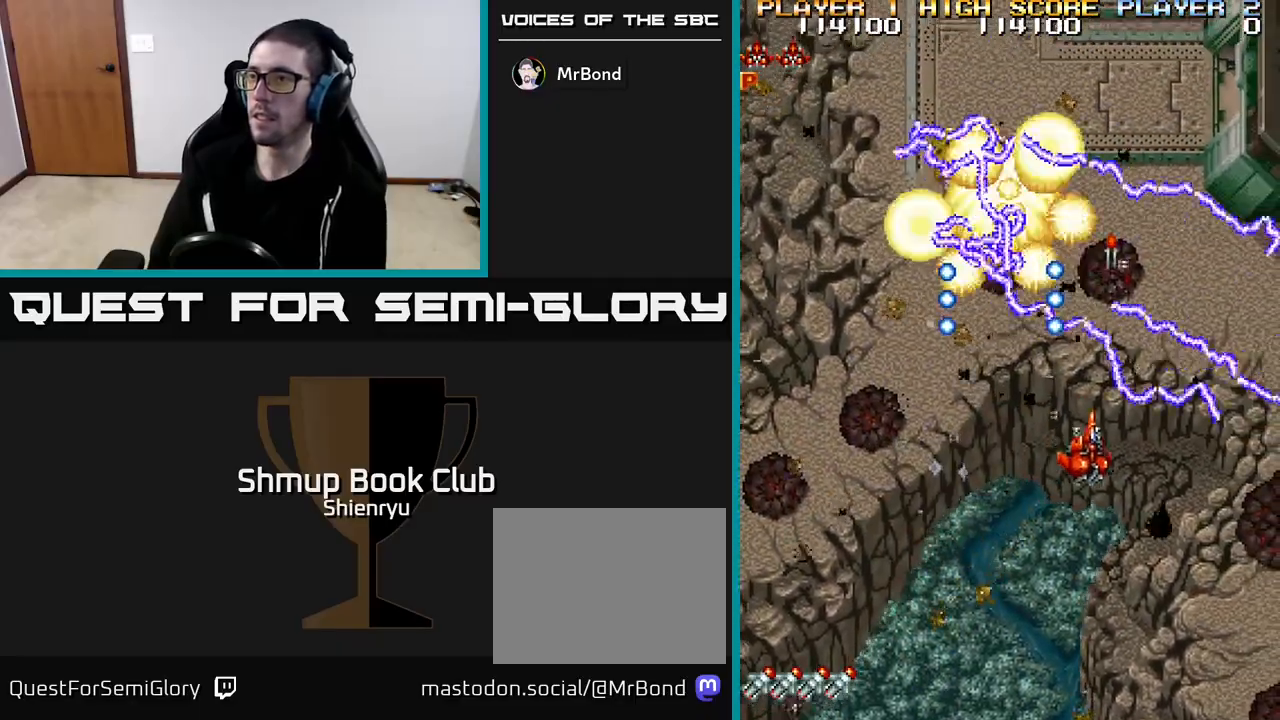
{"buttons": ["DPAD_UP", "DPAD_LEFT"], "left_stick": "center", "events": [[83, "DPAD_DOWN", "up"], [317, "DPAD_RIGHT", "up"], [317, "DPAD_UP", "down"], [367, "DPAD_LEFT", "down"]]}
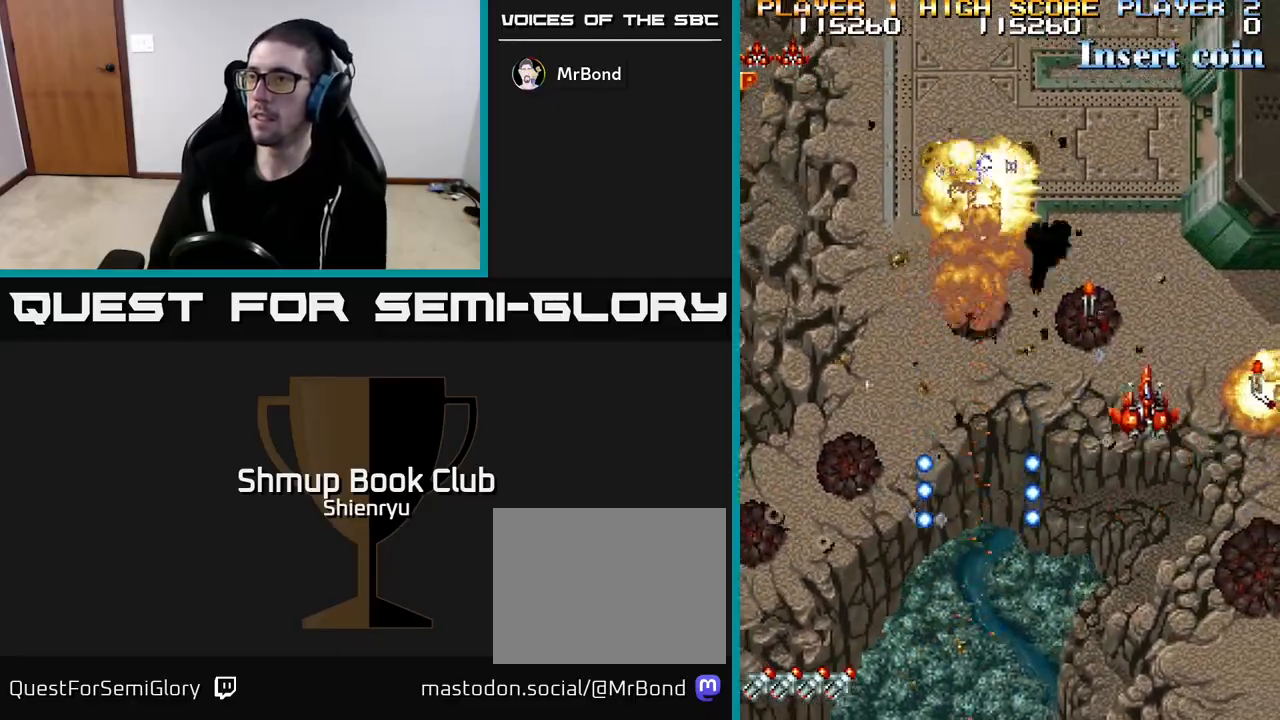
{"buttons": ["DPAD_DOWN", "DPAD_RIGHT"], "left_stick": "center", "events": [[183, "DPAD_UP", "up"], [300, "DPAD_DOWN", "down"], [300, "DPAD_LEFT", "up"], [317, "DPAD_RIGHT", "down"]]}
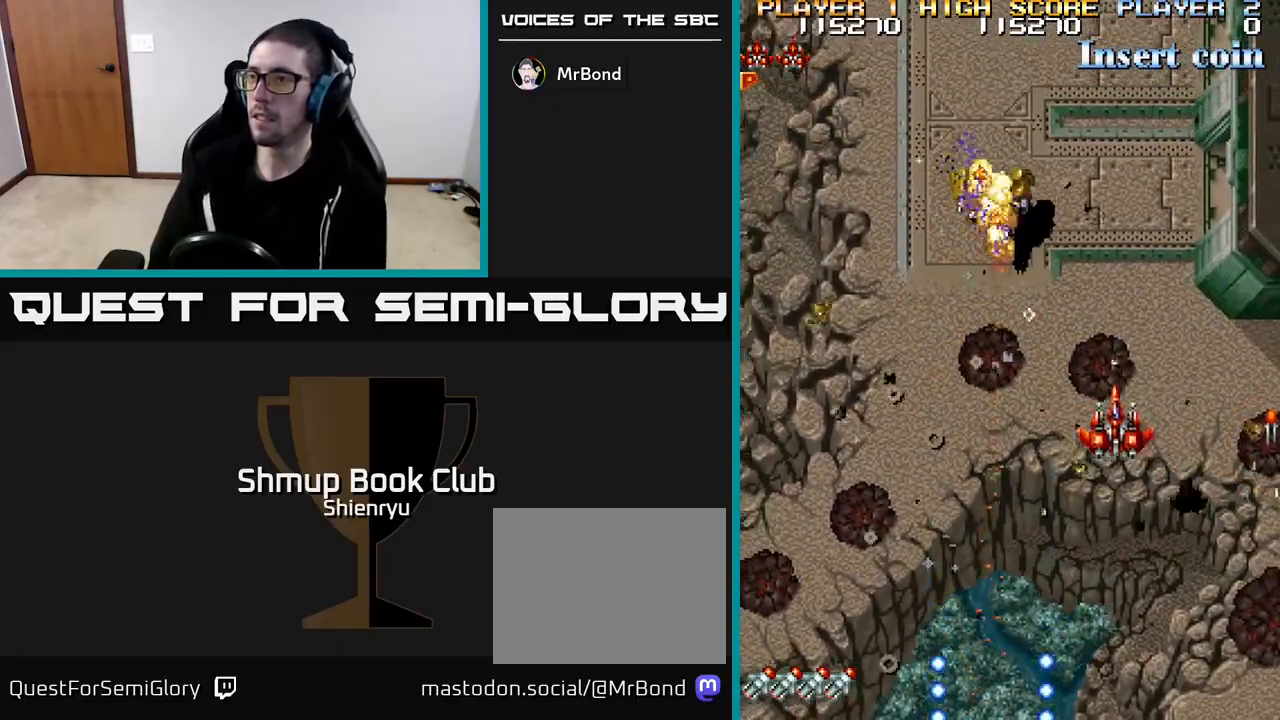
{"buttons": ["DPAD_DOWN"], "left_stick": "center", "events": [[100, "DPAD_DOWN", "up"], [333, "DPAD_DOWN", "down"], [383, "DPAD_RIGHT", "up"]]}
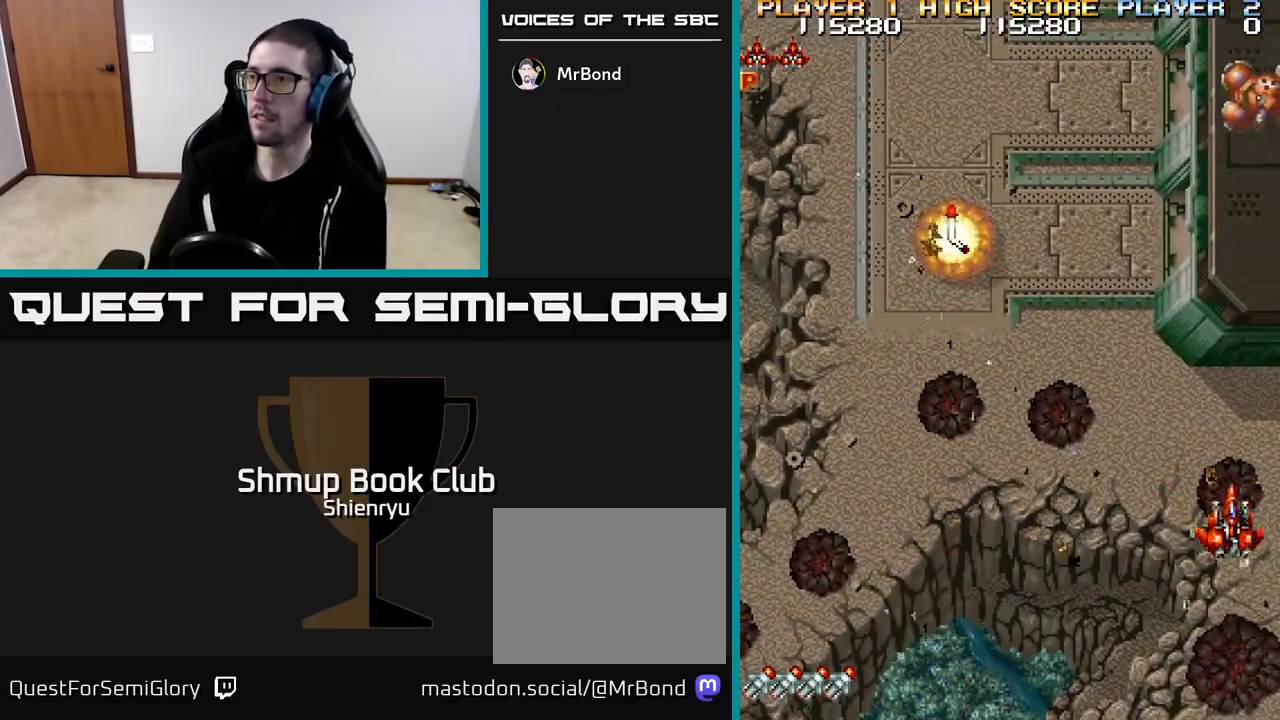
{"buttons": ["DPAD_LEFT"], "left_stick": "center", "events": [[117, "DPAD_LEFT", "down"], [183, "DPAD_DOWN", "up"]]}
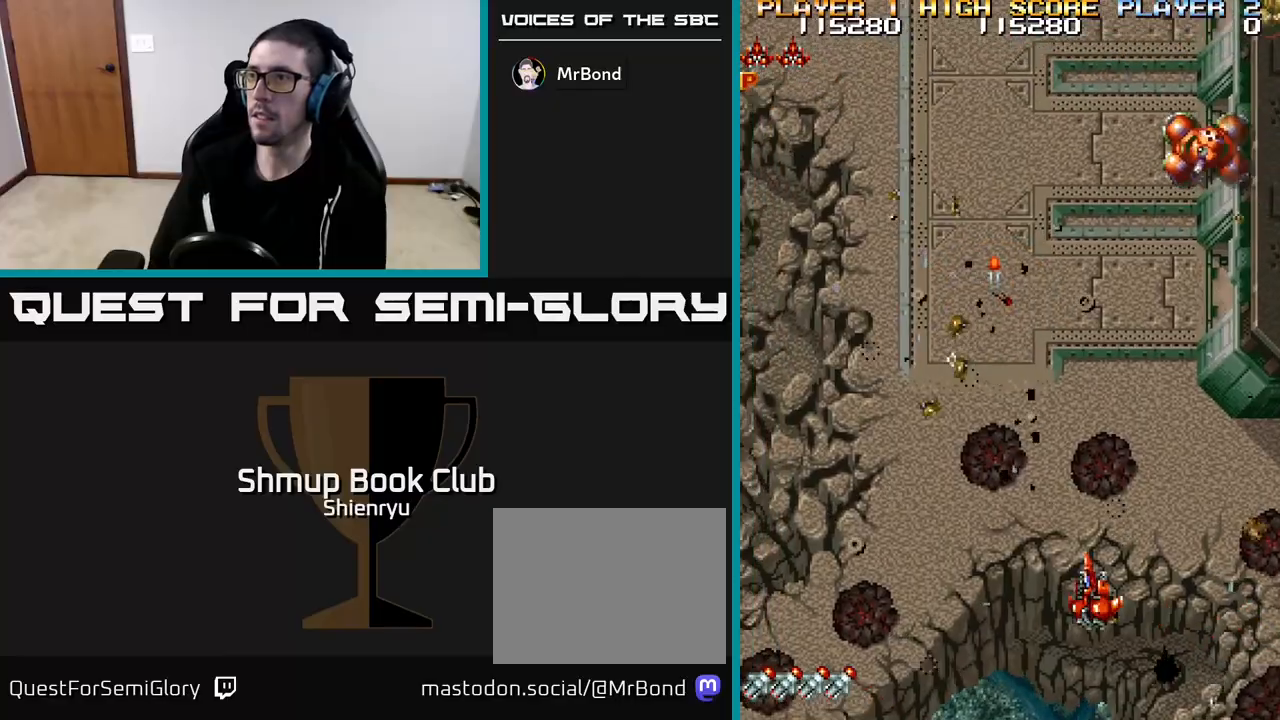
{"buttons": ["DPAD_RIGHT"], "left_stick": "center", "events": [[317, "DPAD_LEFT", "up"], [317, "DPAD_UP", "down"], [350, "DPAD_RIGHT", "down"], [450, "DPAD_UP", "up"]]}
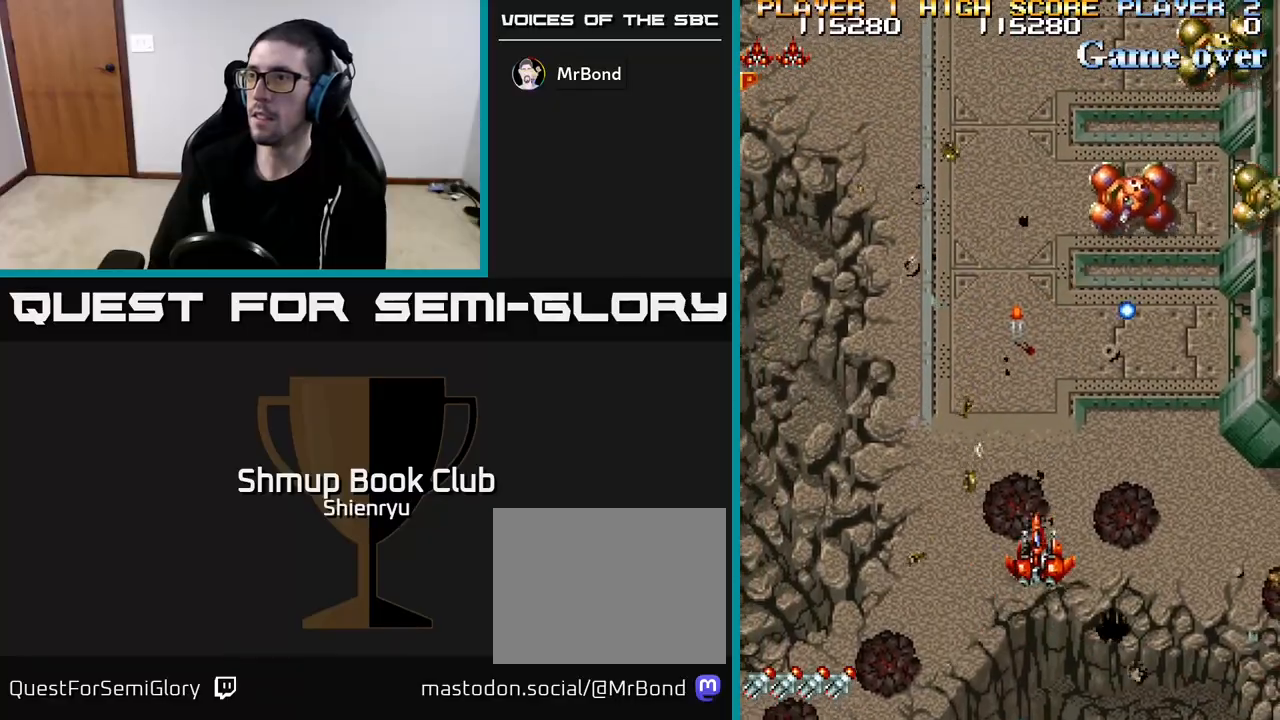
{"buttons": ["DPAD_RIGHT"], "left_stick": "center", "events": [[250, "DPAD_UP", "down"], [333, "R2", "down"], [433, "R2", "up"], [483, "DPAD_UP", "up"]]}
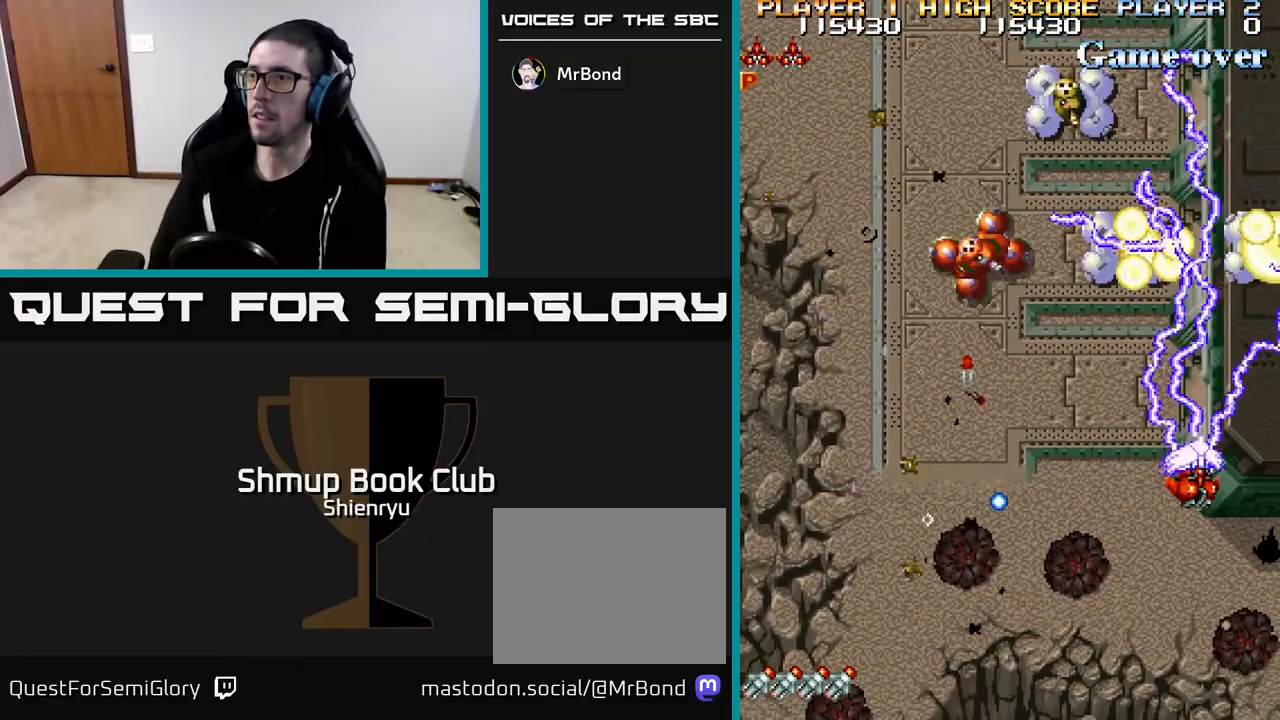
{"buttons": ["DPAD_DOWN", "DPAD_LEFT"], "left_stick": "center", "events": [[50, "DPAD_DOWN", "down"], [150, "DPAD_RIGHT", "up"], [350, "DPAD_LEFT", "down"]]}
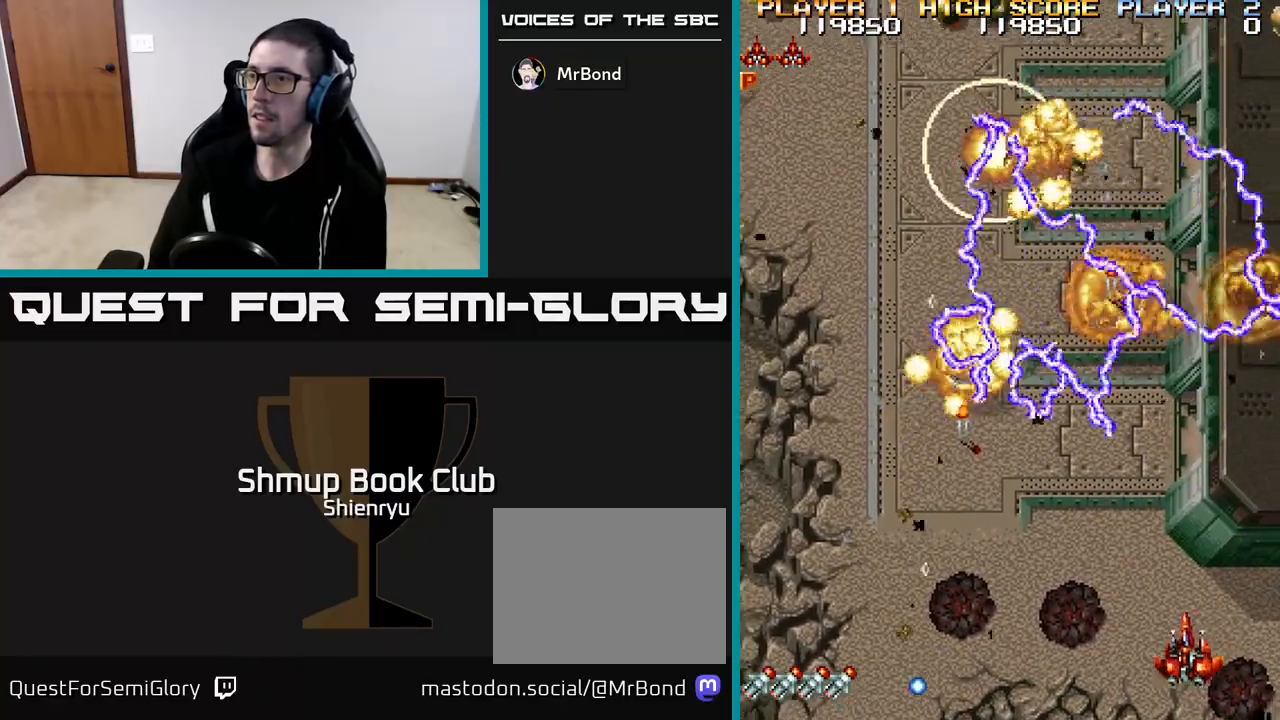
{"buttons": ["DPAD_UP", "DPAD_LEFT"], "left_stick": "center", "events": [[67, "DPAD_LEFT", "up"], [100, "DPAD_DOWN", "up"], [100, "DPAD_RIGHT", "down"], [200, "DPAD_UP", "down"], [217, "DPAD_RIGHT", "up"], [250, "DPAD_LEFT", "down"], [300, "DPAD_UP", "up"], [333, "DPAD_UP", "down"]]}
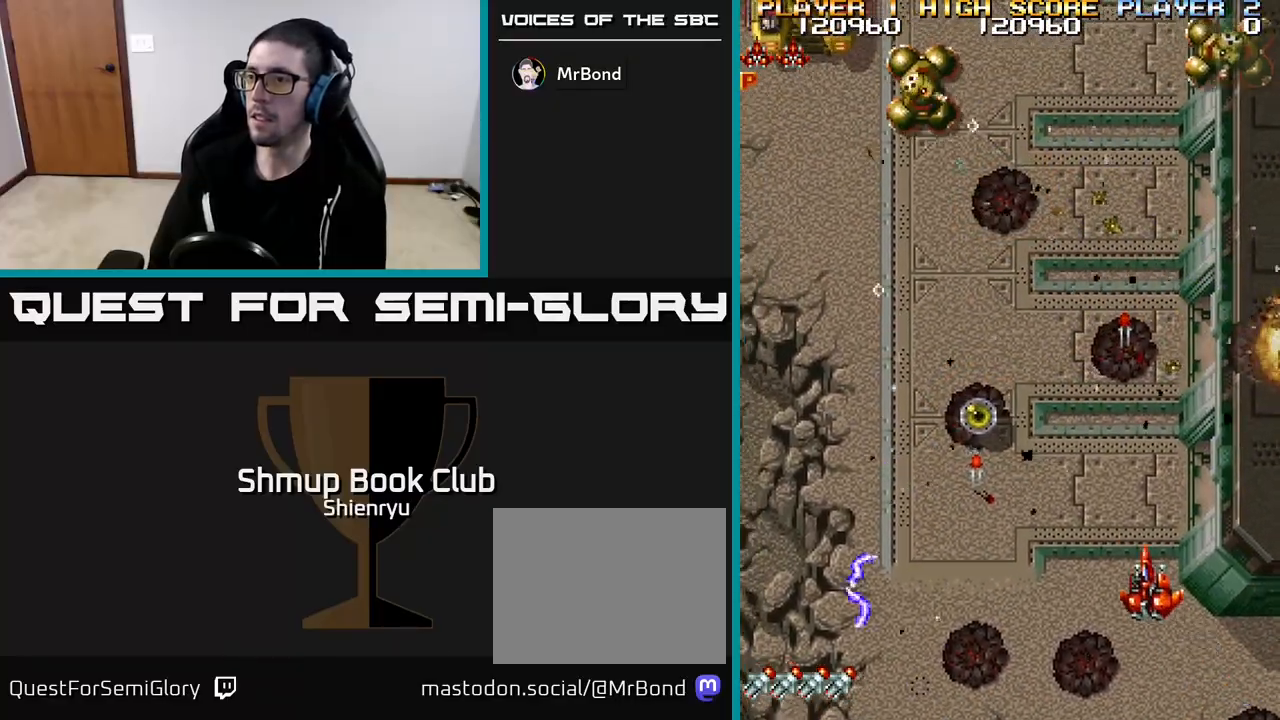
{"buttons": ["DPAD_DOWN", "DPAD_RIGHT"], "left_stick": "center", "events": [[33, "DPAD_UP", "up"], [217, "DPAD_UP", "down"], [350, "DPAD_UP", "up"], [450, "DPAD_DOWN", "down"], [450, "DPAD_LEFT", "up"], [483, "DPAD_RIGHT", "down"]]}
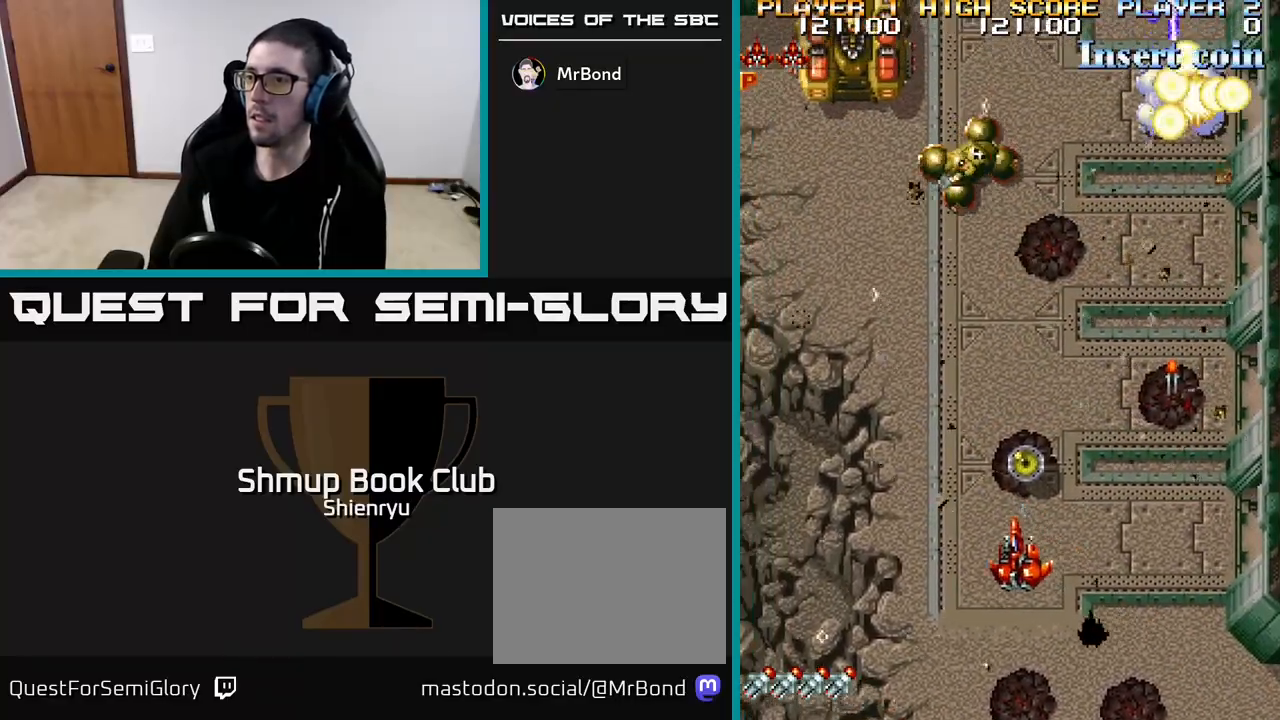
{"buttons": ["R2", "DPAD_DOWN", "DPAD_RIGHT"], "left_stick": "center", "events": [[17, "DPAD_DOWN", "up"], [167, "DPAD_DOWN", "down"], [250, "R2", "down"], [333, "DPAD_DOWN", "up"], [433, "R2", "up"], [467, "DPAD_DOWN", "down"], [500, "R2", "down"]]}
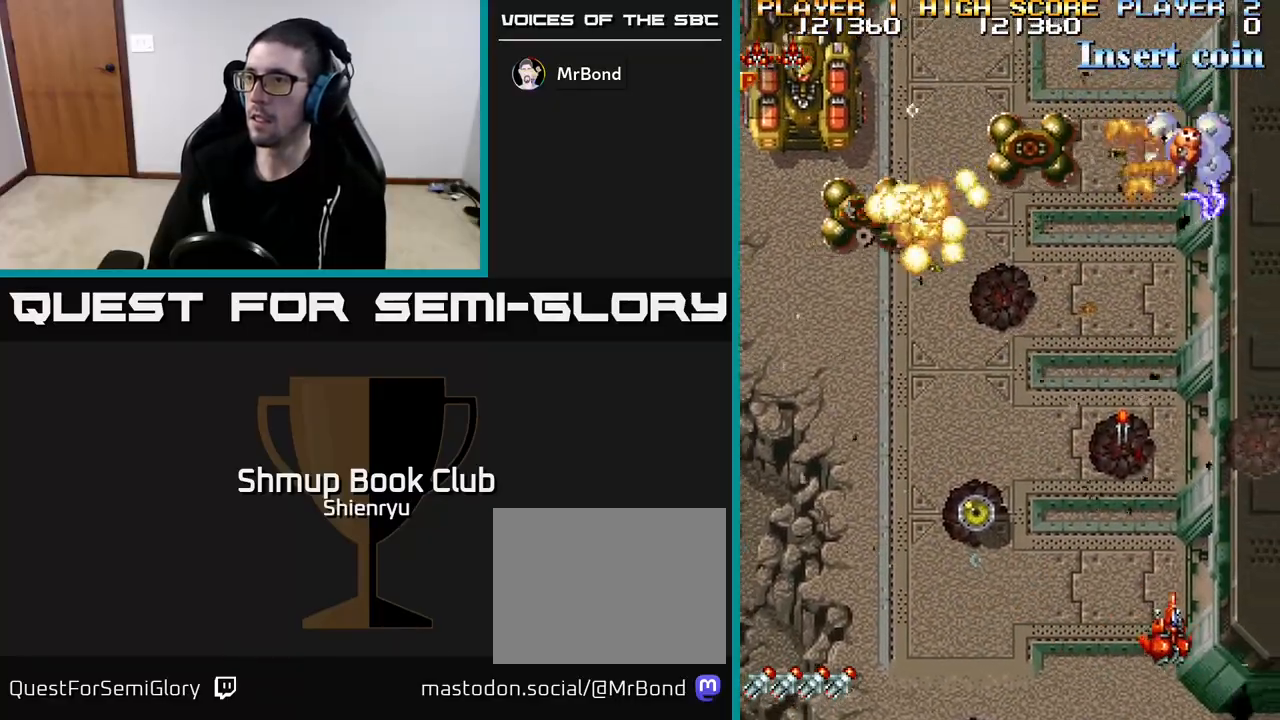
{"buttons": ["DPAD_RIGHT"], "left_stick": "center", "events": [[117, "DPAD_DOWN", "up"], [133, "R2", "up"], [150, "R2", "down"], [200, "DPAD_RIGHT", "up"], [233, "DPAD_LEFT", "down"], [283, "R2", "up"], [317, "R2", "down"], [383, "DPAD_LEFT", "up"], [433, "DPAD_RIGHT", "down"], [467, "R2", "up"]]}
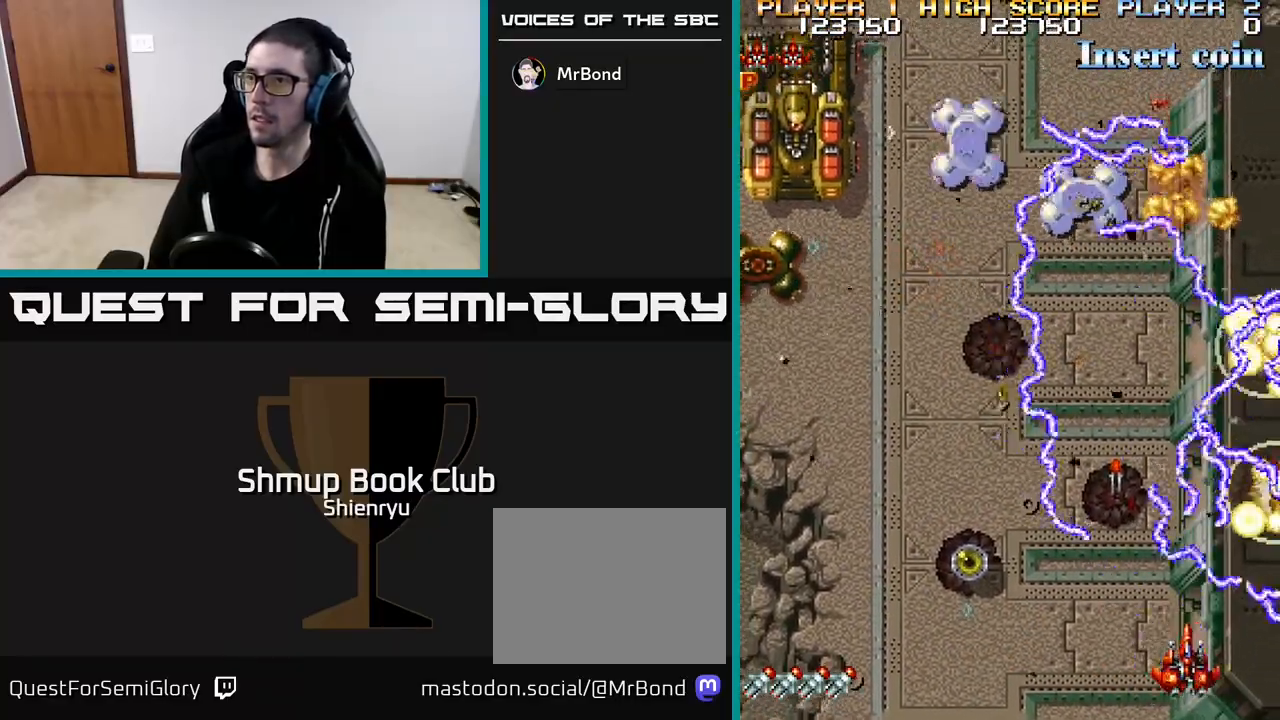
{"buttons": ["DPAD_UP", "DPAD_LEFT"], "left_stick": "center", "events": [[50, "DPAD_UP", "down"], [50, "R2", "down"], [83, "DPAD_RIGHT", "up"], [117, "DPAD_LEFT", "down"], [117, "DPAD_UP", "up"], [167, "R2", "up"], [283, "DPAD_LEFT", "up"], [317, "DPAD_RIGHT", "down"], [367, "DPAD_UP", "down"], [483, "DPAD_RIGHT", "up"], [500, "DPAD_LEFT", "down"]]}
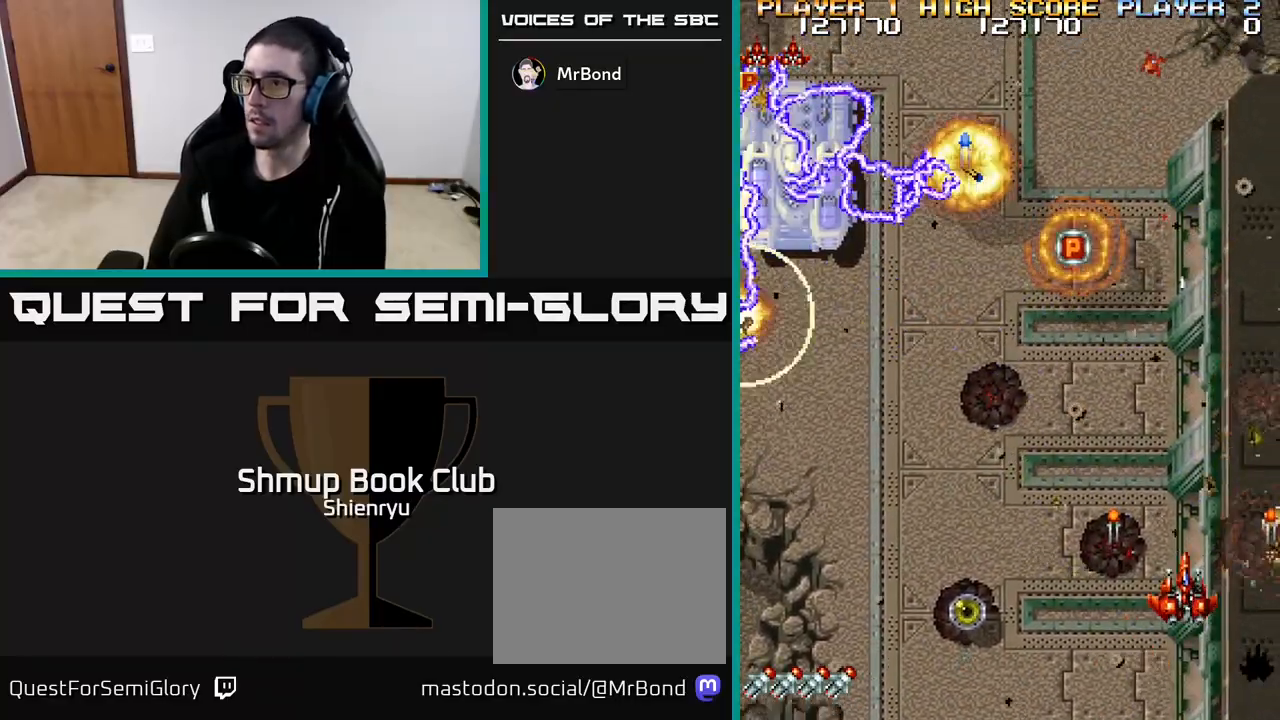
{"buttons": ["DPAD_DOWN", "DPAD_RIGHT"], "left_stick": "center", "events": [[133, "DPAD_UP", "up"], [217, "DPAD_DOWN", "down"], [217, "DPAD_LEFT", "up"], [250, "DPAD_RIGHT", "down"]]}
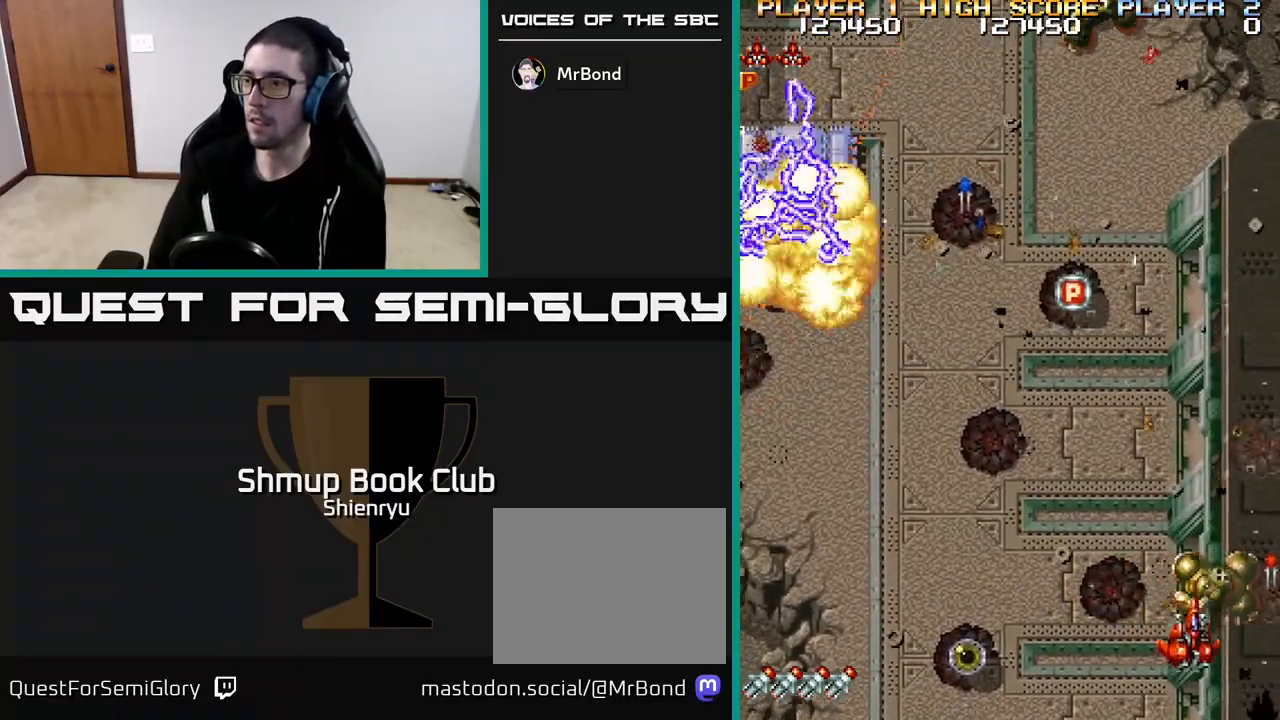
{"buttons": ["R2"], "left_stick": "center", "events": [[50, "R2", "down"], [133, "DPAD_DOWN", "up"], [167, "R2", "up"], [217, "R2", "down"], [233, "DPAD_DOWN", "down"], [250, "DPAD_RIGHT", "up"], [283, "DPAD_LEFT", "down"], [300, "DPAD_DOWN", "up"], [333, "R2", "up"], [400, "R2", "down"], [500, "DPAD_LEFT", "up"]]}
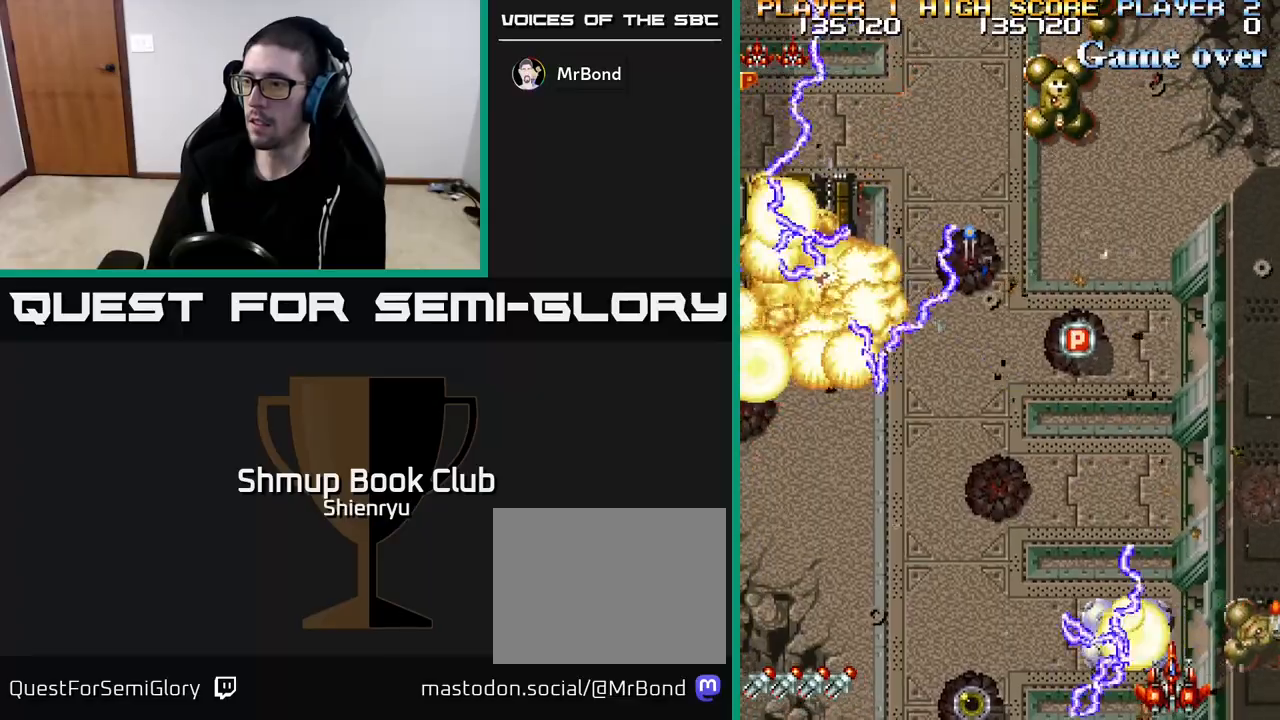
{"buttons": ["R2", "DPAD_RIGHT"], "left_stick": "center", "events": [[133, "DPAD_RIGHT", "down"], [150, "R2", "up"], [200, "R2", "down"], [233, "DPAD_DOWN", "down"], [267, "DPAD_RIGHT", "up"], [300, "DPAD_DOWN", "up"], [367, "R2", "up"], [383, "R2", "down"], [500, "DPAD_RIGHT", "down"]]}
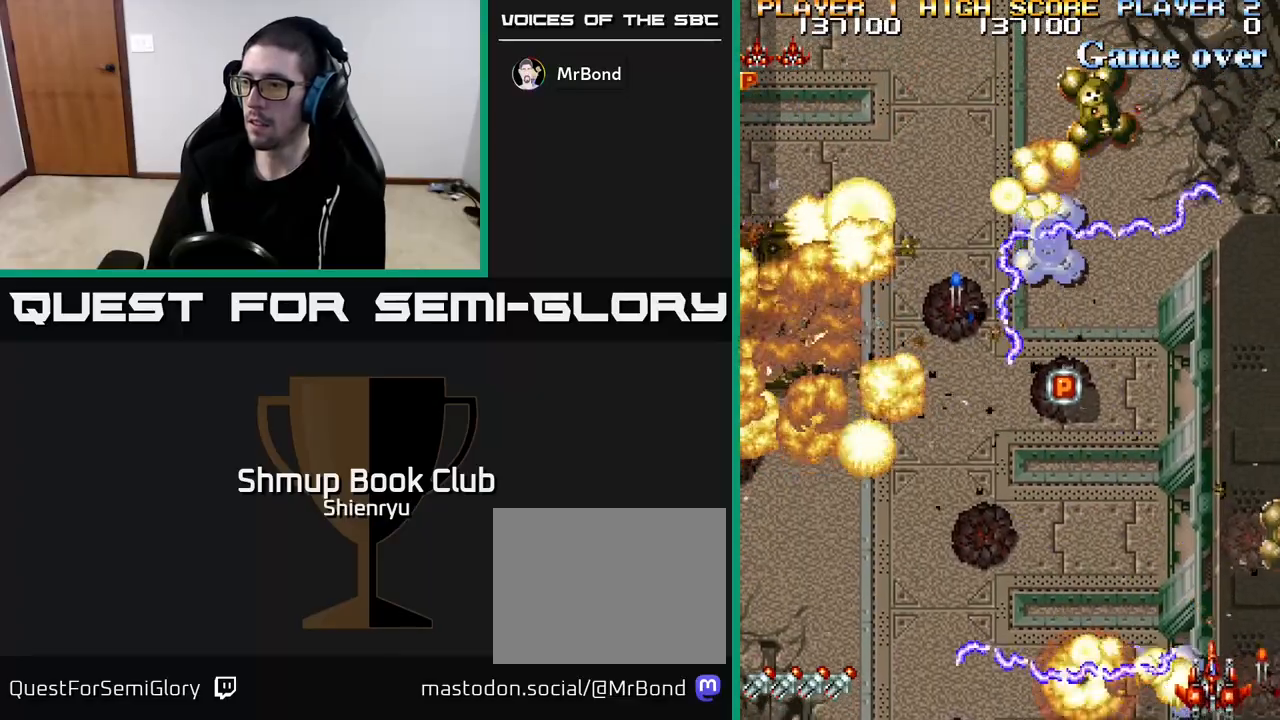
{"buttons": ["R2", "DPAD_UP"], "left_stick": "center"}
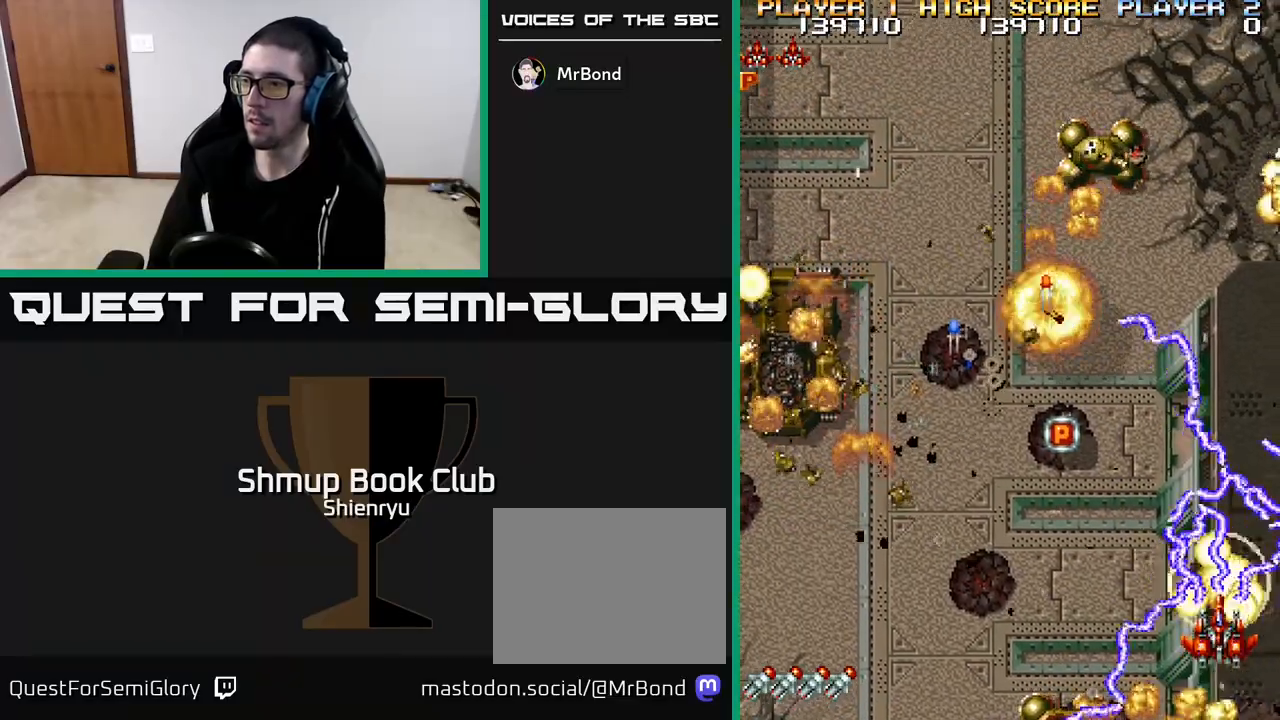
{"buttons": ["DPAD_UP", "DPAD_LEFT"], "left_stick": "center", "events": [[50, "DPAD_LEFT", "down"], [67, "R2", "up"], [117, "R2", "down"], [267, "R2", "up"]]}
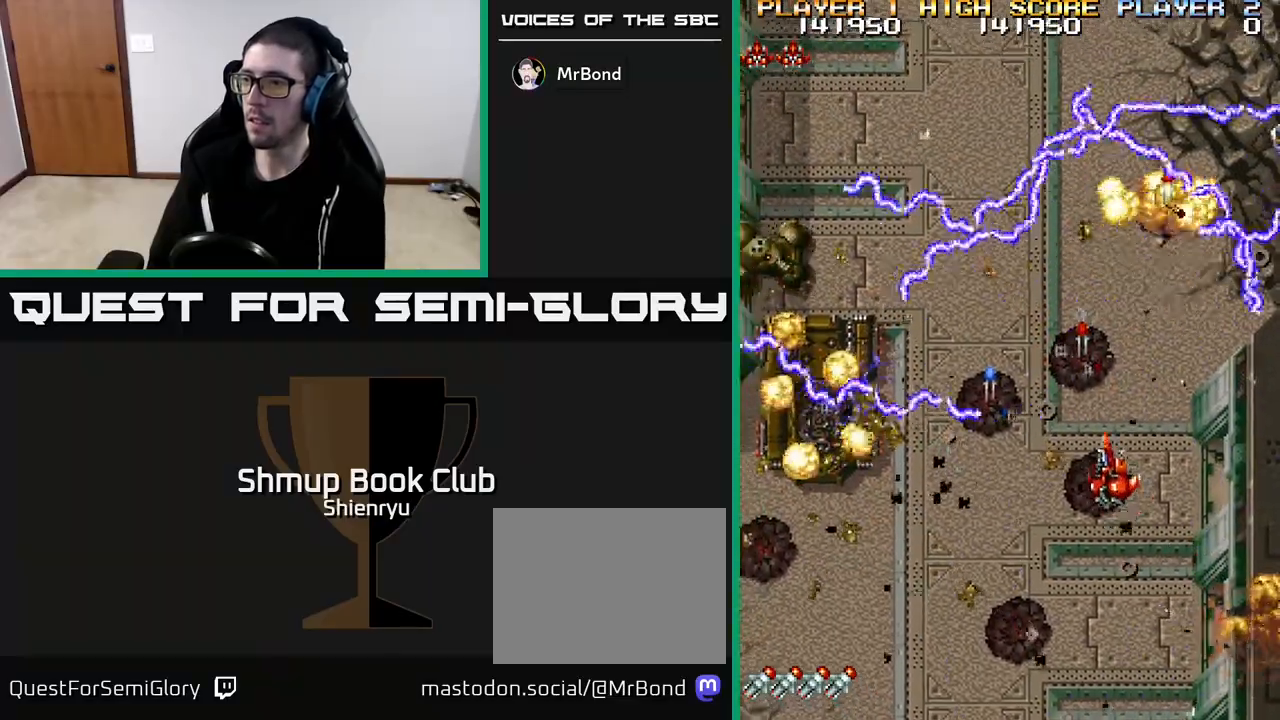
{"buttons": ["DPAD_DOWN", "DPAD_LEFT"], "left_stick": "center", "events": [[233, "DPAD_LEFT", "up"], [267, "DPAD_RIGHT", "down"], [300, "DPAD_UP", "up"], [333, "DPAD_DOWN", "down"], [333, "DPAD_RIGHT", "up"], [367, "DPAD_LEFT", "down"]]}
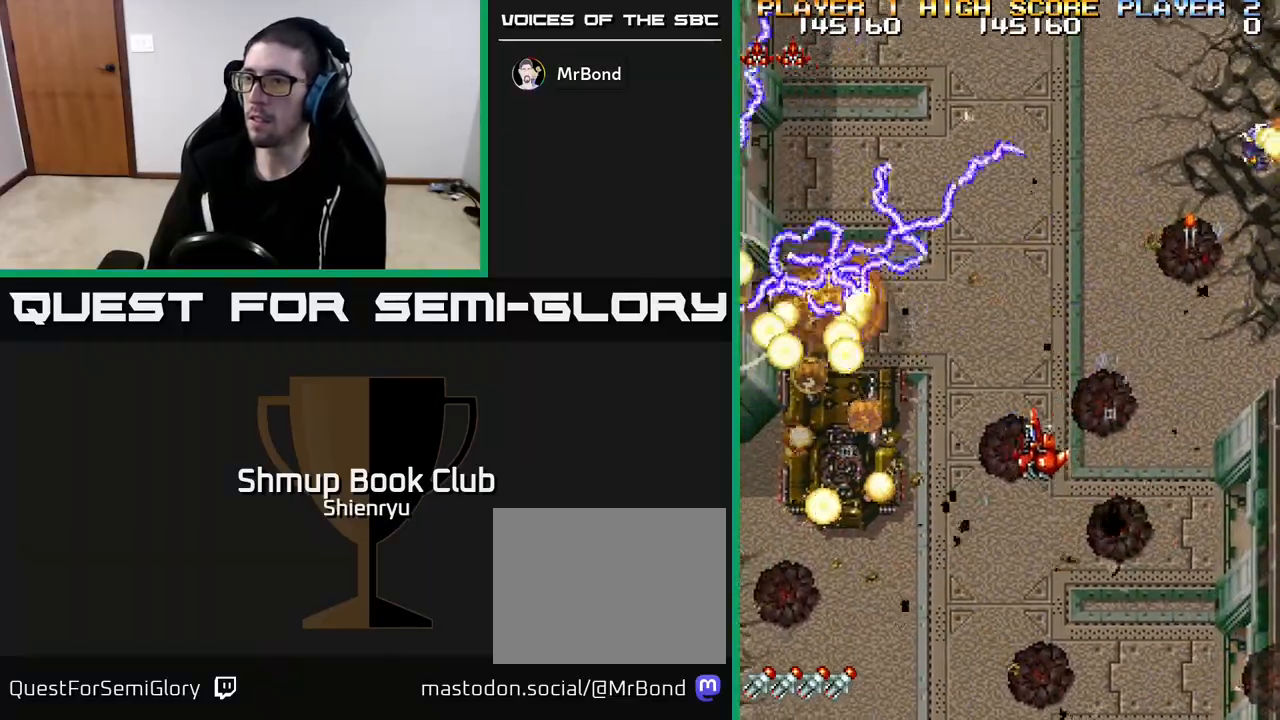
{"buttons": ["DPAD_LEFT"], "left_stick": "center", "events": [[200, "DPAD_DOWN", "up"]]}
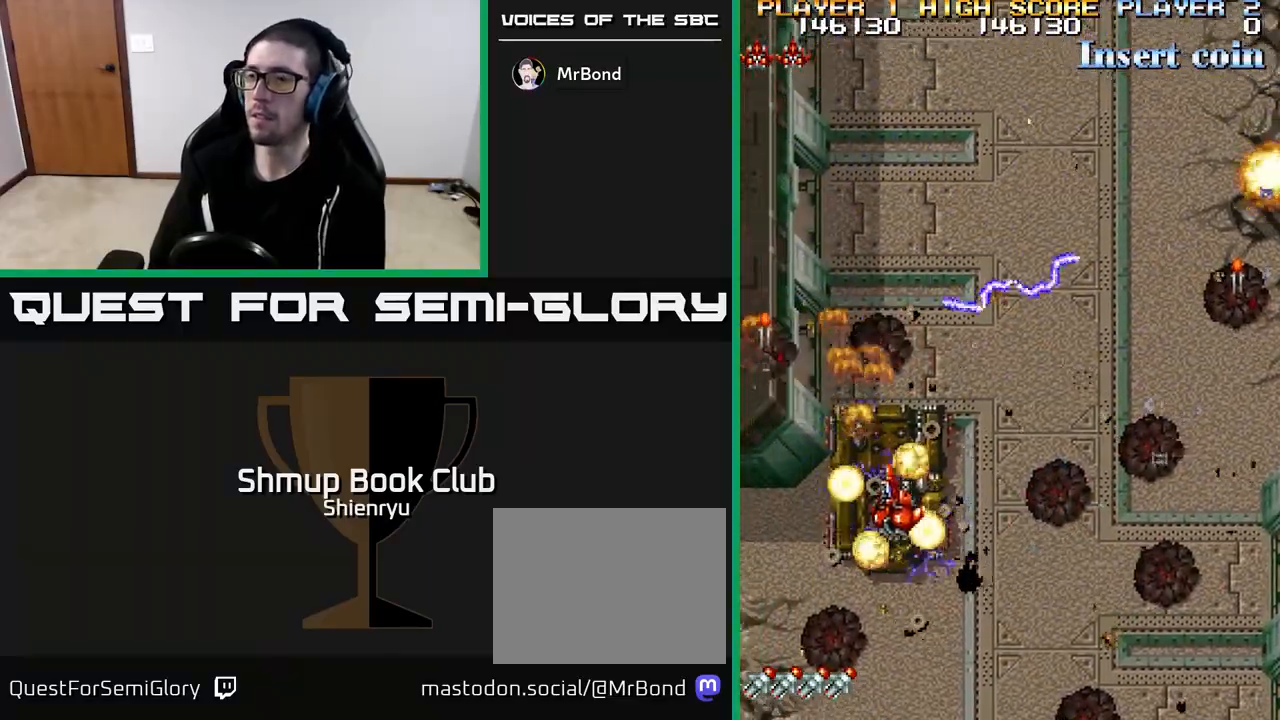
{"buttons": ["DPAD_DOWN"], "left_stick": "center", "events": [[33, "DPAD_DOWN", "down"], [500, "DPAD_LEFT", "up"]]}
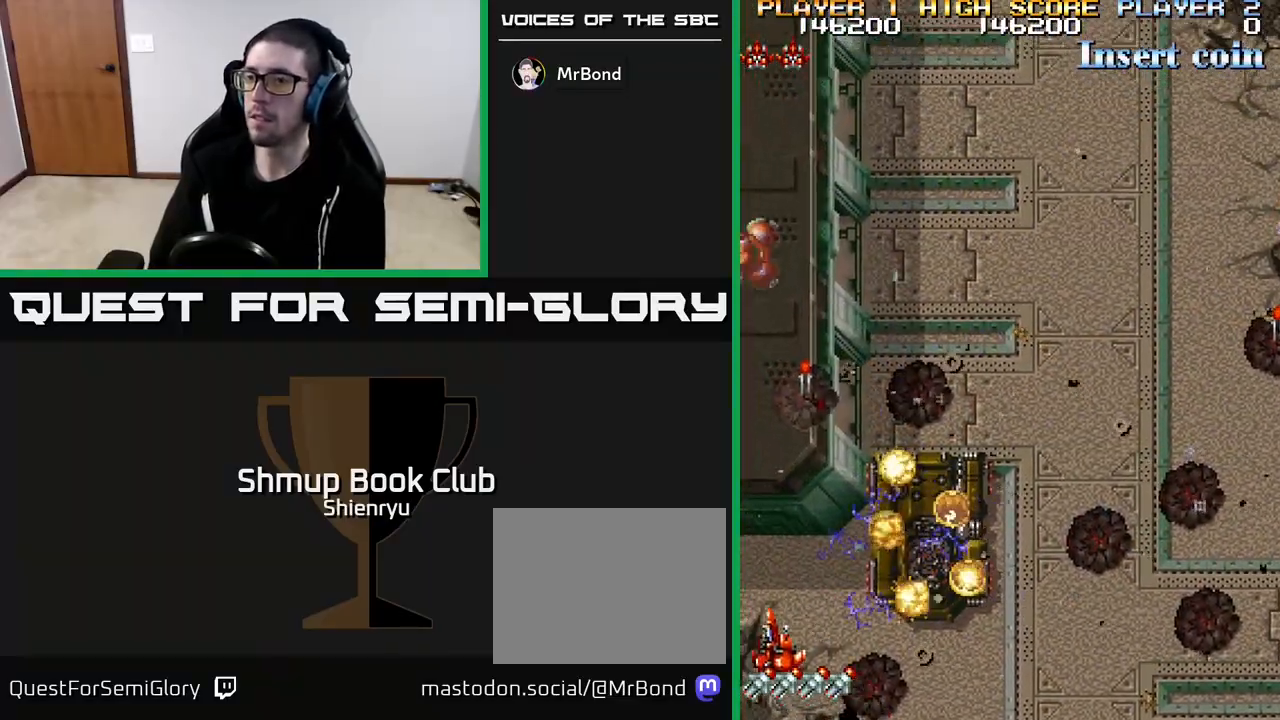
{"buttons": ["R2", "DPAD_UP", "DPAD_RIGHT"], "left_stick": "center", "events": [[133, "DPAD_DOWN", "up"], [183, "DPAD_LEFT", "down"], [350, "DPAD_LEFT", "up"], [367, "DPAD_DOWN", "down"], [383, "DPAD_DOWN", "up"], [383, "DPAD_RIGHT", "down"], [400, "DPAD_UP", "down"], [400, "R2", "down"]]}
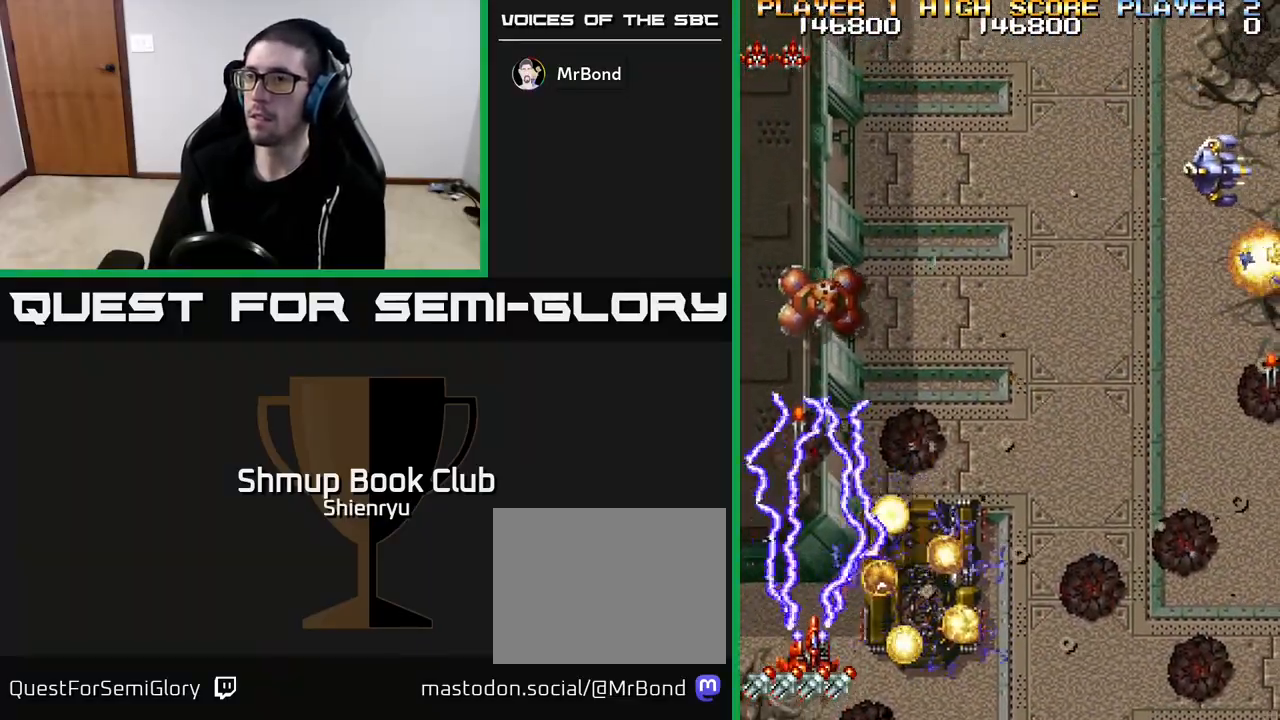
{"buttons": ["DPAD_LEFT"], "left_stick": "center", "events": [[17, "R2", "up"], [117, "DPAD_UP", "up"], [383, "DPAD_RIGHT", "up"], [417, "DPAD_LEFT", "down"]]}
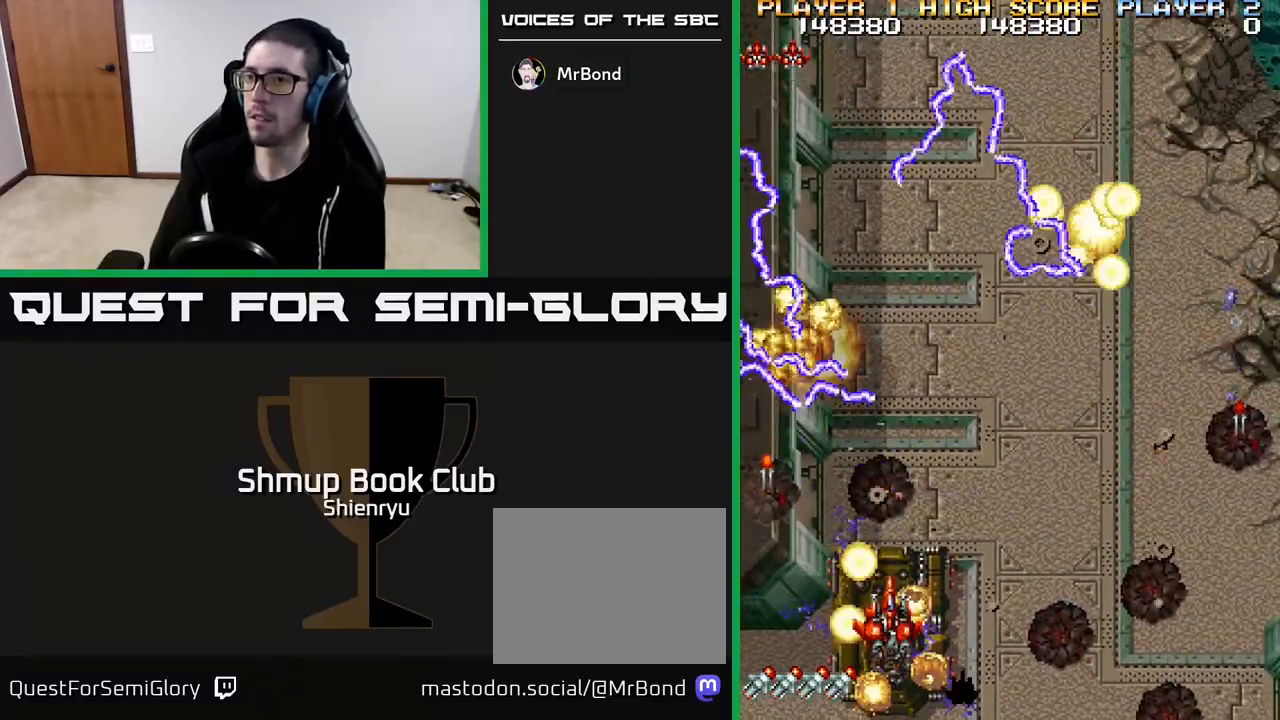
{"buttons": ["DPAD_UP", "DPAD_RIGHT"], "left_stick": "center", "events": [[67, "DPAD_UP", "down"], [350, "DPAD_LEFT", "up"], [400, "DPAD_RIGHT", "down"]]}
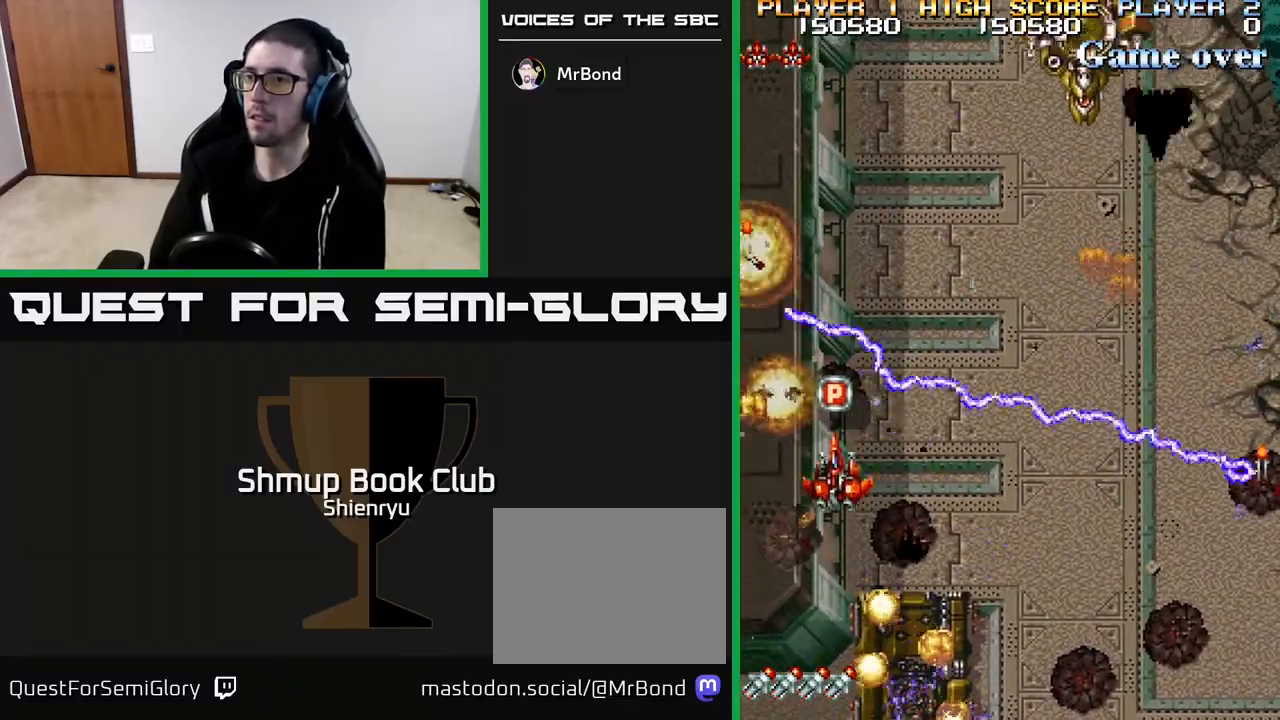
{"buttons": ["R2", "DPAD_DOWN", "DPAD_RIGHT"], "left_stick": "center", "events": [[33, "DPAD_RIGHT", "up"], [150, "DPAD_UP", "up"], [200, "DPAD_DOWN", "down"], [267, "DPAD_RIGHT", "down"], [483, "R2", "down"]]}
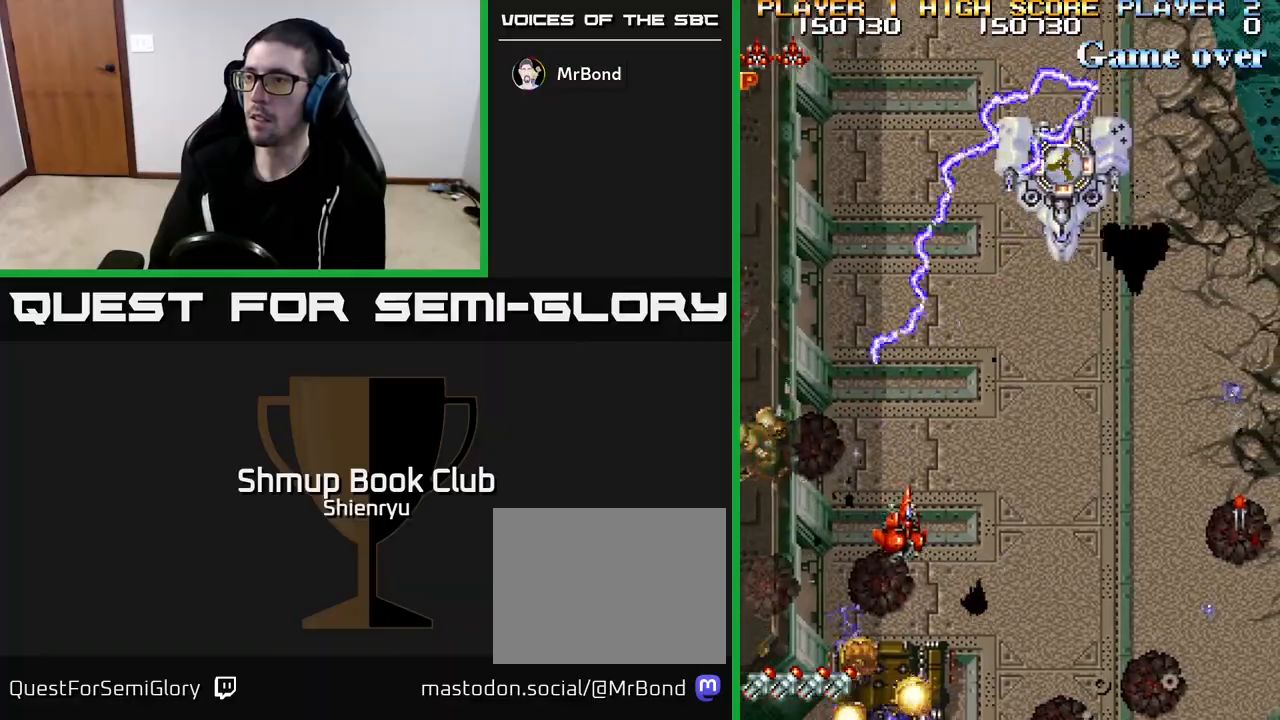
{"buttons": ["R2", "DPAD_RIGHT"], "left_stick": "center", "events": [[33, "DPAD_RIGHT", "up"], [133, "DPAD_RIGHT", "down"], [133, "R2", "up"], [200, "R2", "down"], [350, "R2", "up"], [367, "DPAD_DOWN", "up"], [383, "R2", "down"]]}
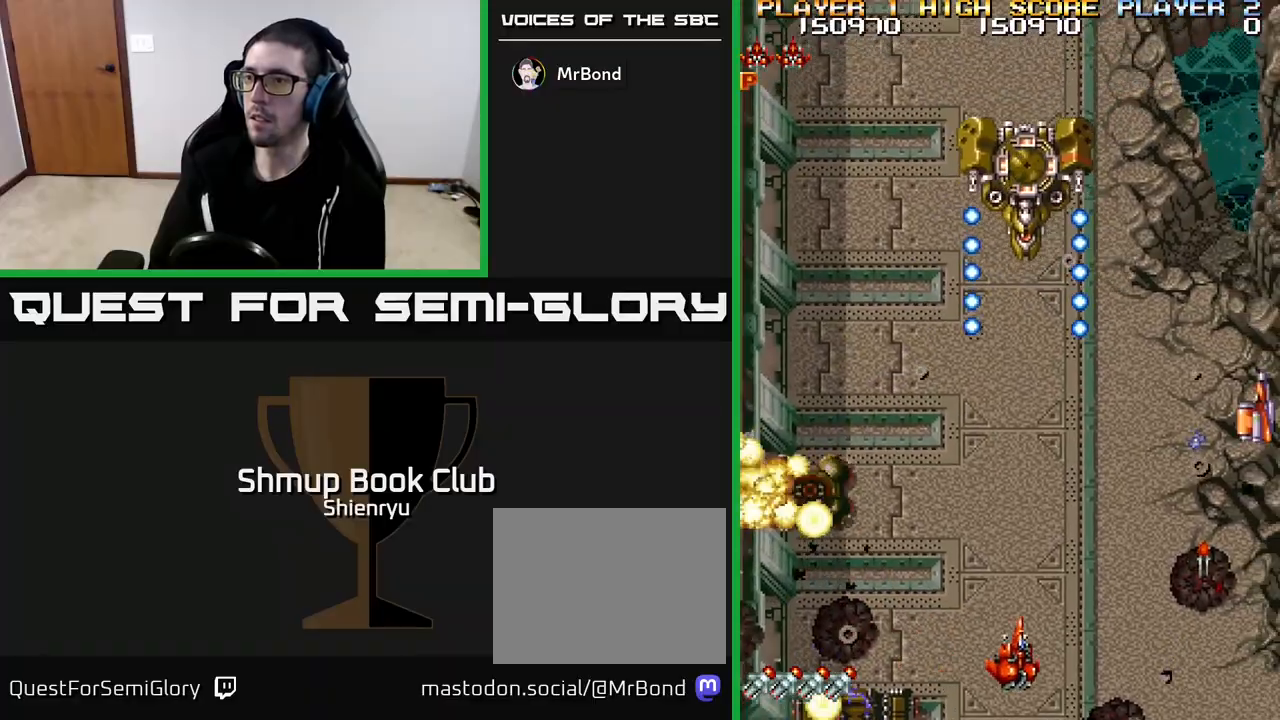
{"buttons": ["DPAD_DOWN"], "left_stick": "center", "events": [[17, "R2", "up"], [83, "R2", "down"], [217, "R2", "up"], [250, "DPAD_UP", "down"], [250, "R2", "down"], [367, "DPAD_UP", "up"], [400, "R2", "up"], [417, "DPAD_DOWN", "down"], [433, "DPAD_RIGHT", "up"]]}